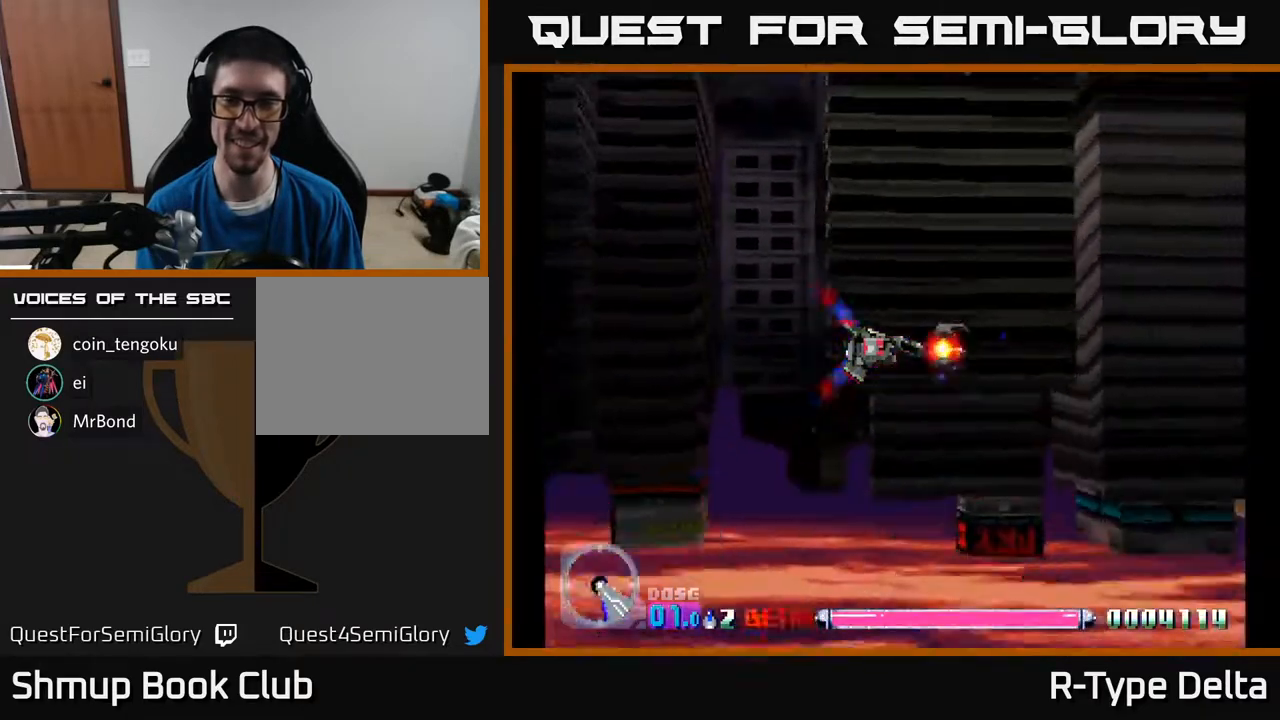
Gameplay with a controller (Xbox layout); each line is a JSON object with the inputs held at the frame after it. "events" lists button and stick changes between this image and that frame as [ms after this image, input, new state], when the widget could be followed in between. Not read: left_stick right_stick.
{"buttons": ["X"], "events": []}
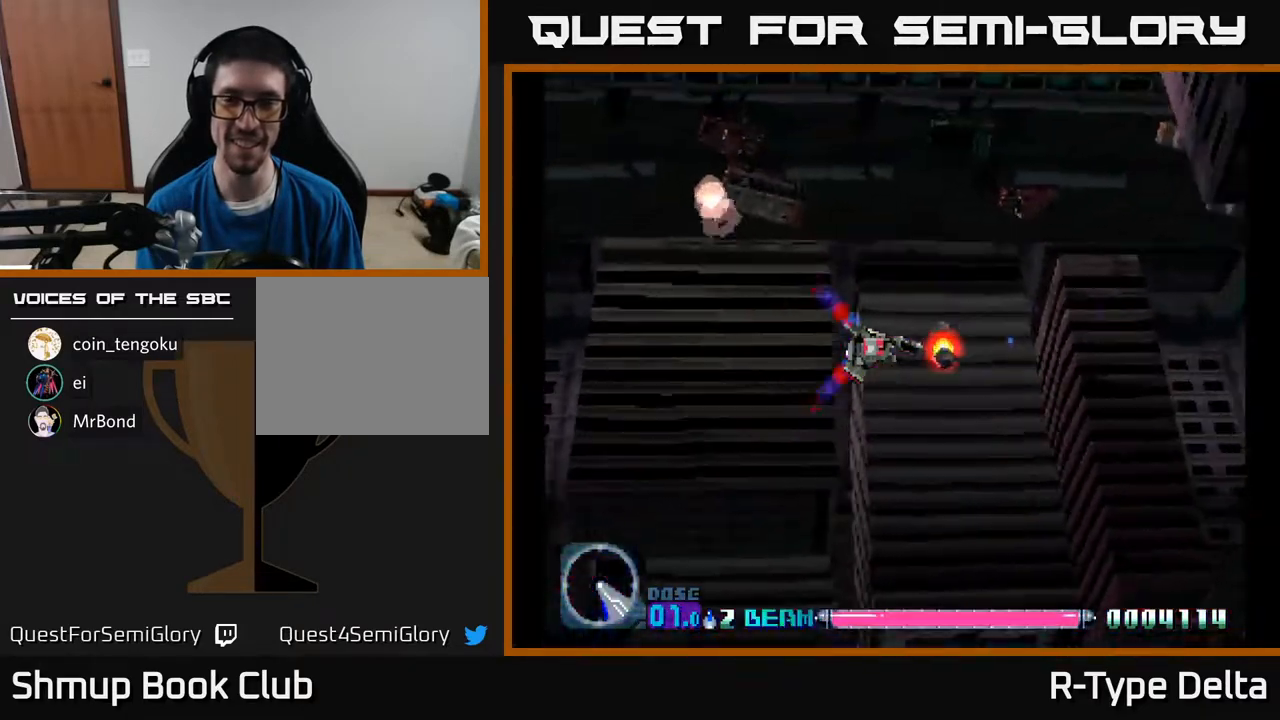
{"buttons": ["X", "DPAD_DOWN"], "events": [[200, "DPAD_UP", "down"], [433, "DPAD_UP", "up"], [500, "DPAD_DOWN", "down"]]}
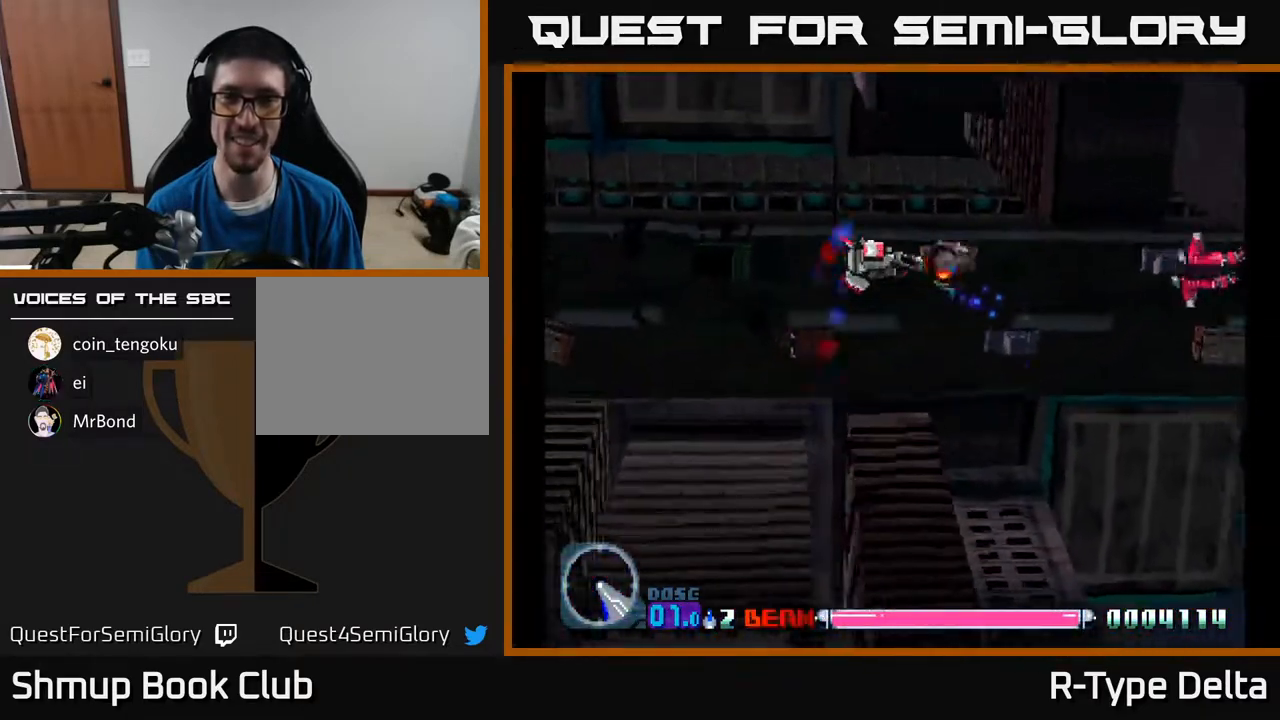
{"buttons": ["X", "DPAD_RIGHT"], "events": [[100, "DPAD_RIGHT", "down"], [117, "DPAD_DOWN", "up"]]}
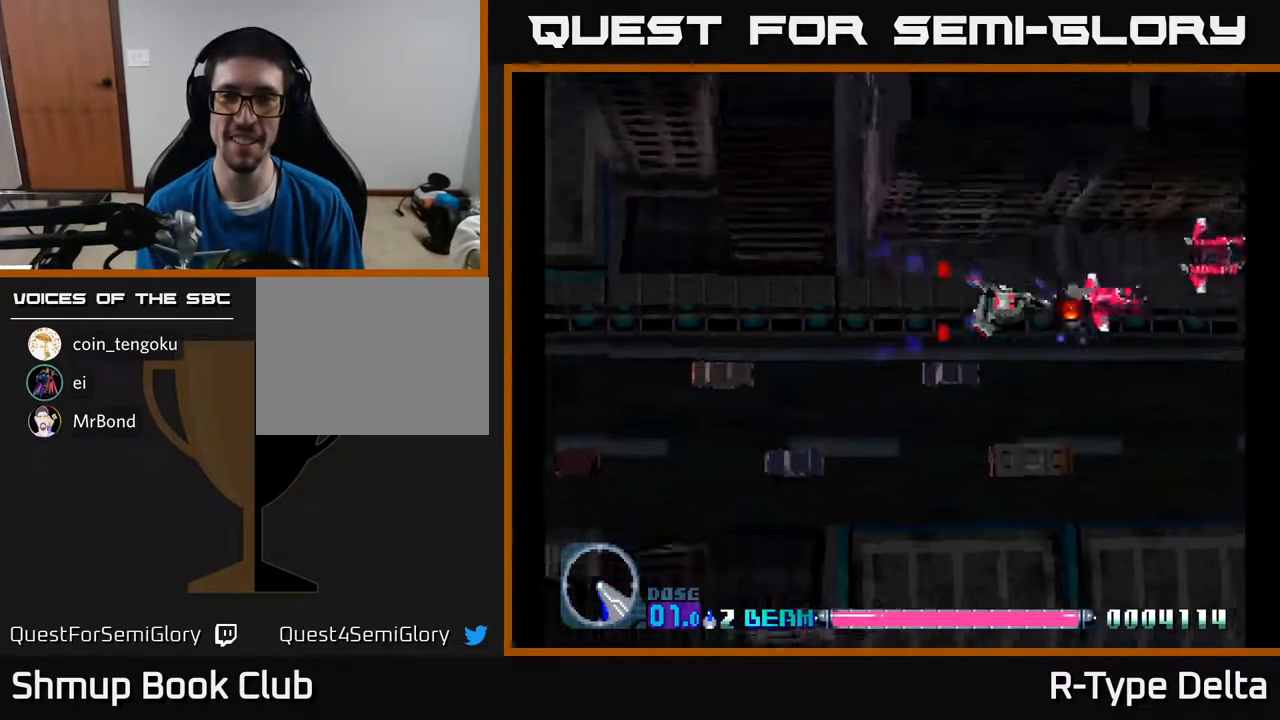
{"buttons": ["X"], "events": [[100, "DPAD_RIGHT", "up"], [400, "DPAD_UP", "down"], [467, "DPAD_UP", "up"]]}
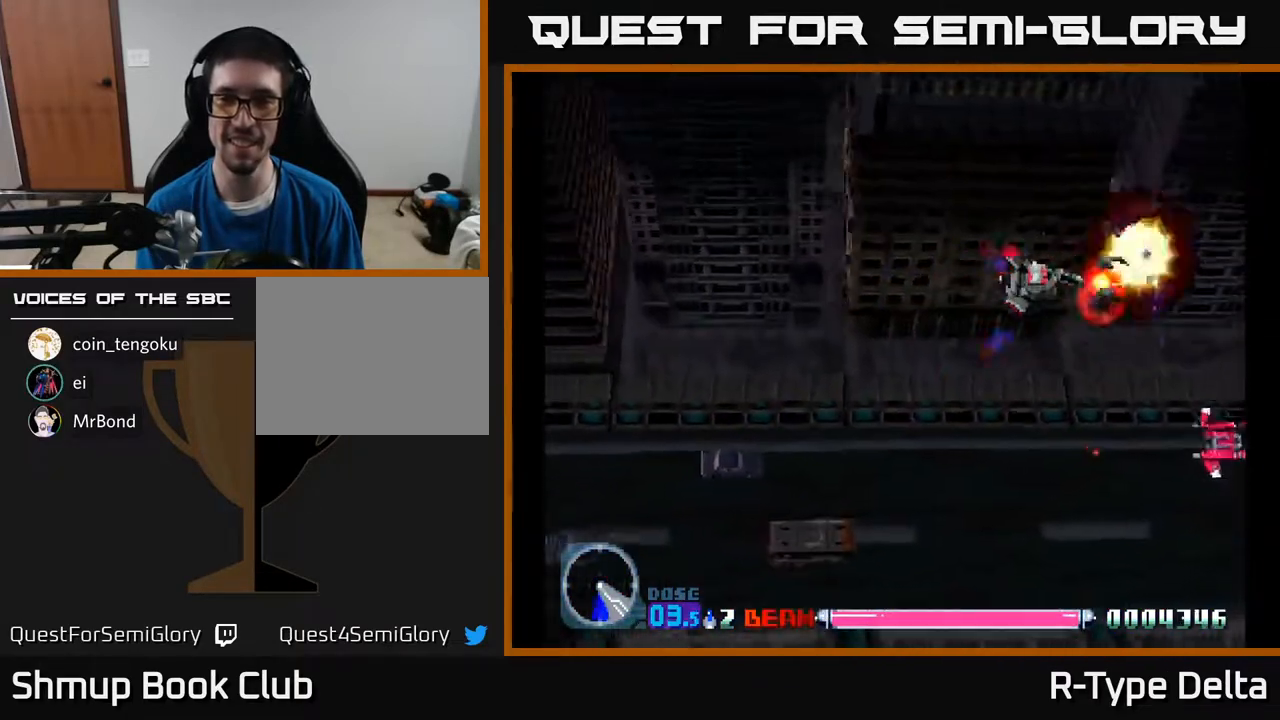
{"buttons": ["X", "DPAD_DOWN"], "events": [[200, "DPAD_DOWN", "down"]]}
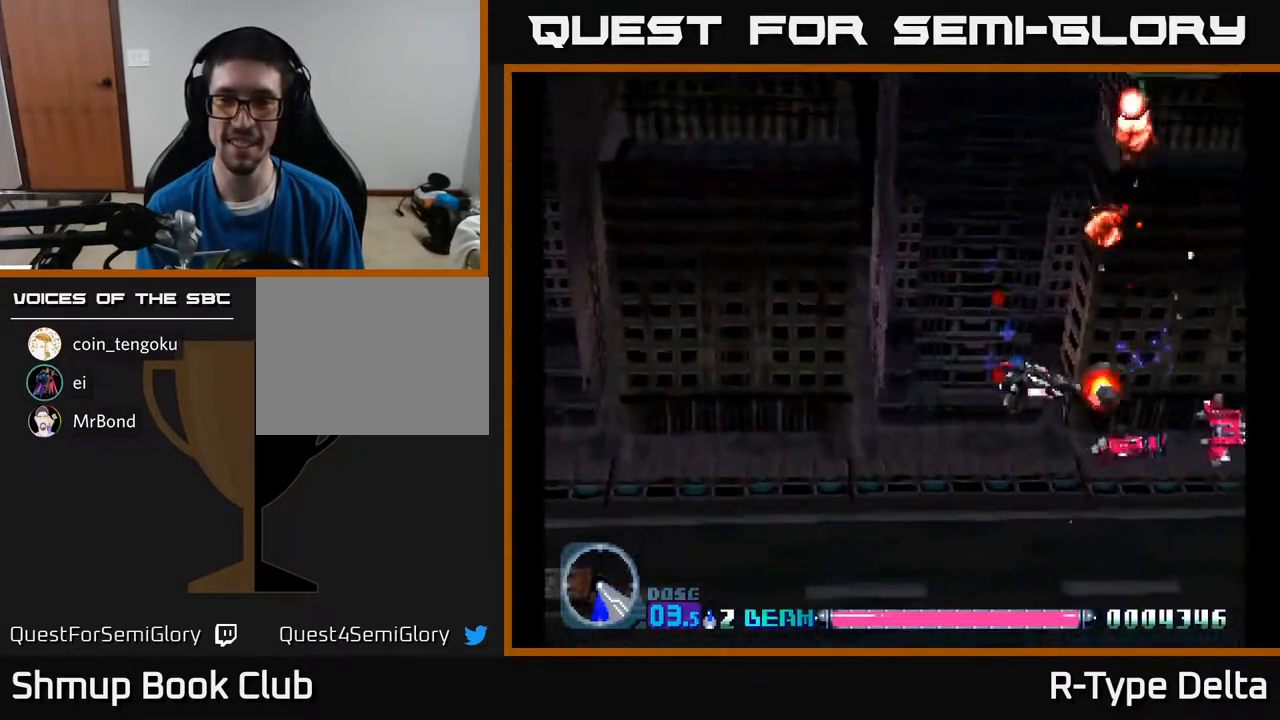
{"buttons": ["X"], "events": [[133, "DPAD_DOWN", "up"], [350, "DPAD_UP", "down"], [433, "DPAD_UP", "up"]]}
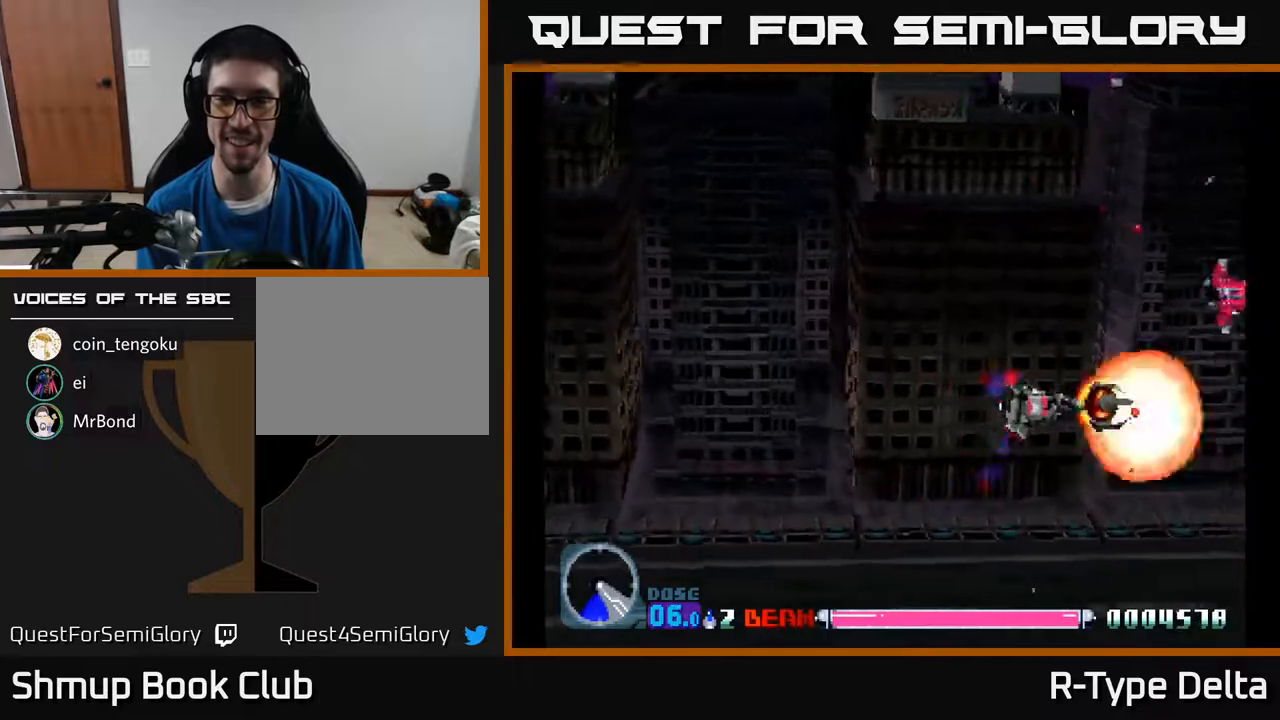
{"buttons": ["X", "DPAD_UP"], "events": [[200, "DPAD_UP", "down"]]}
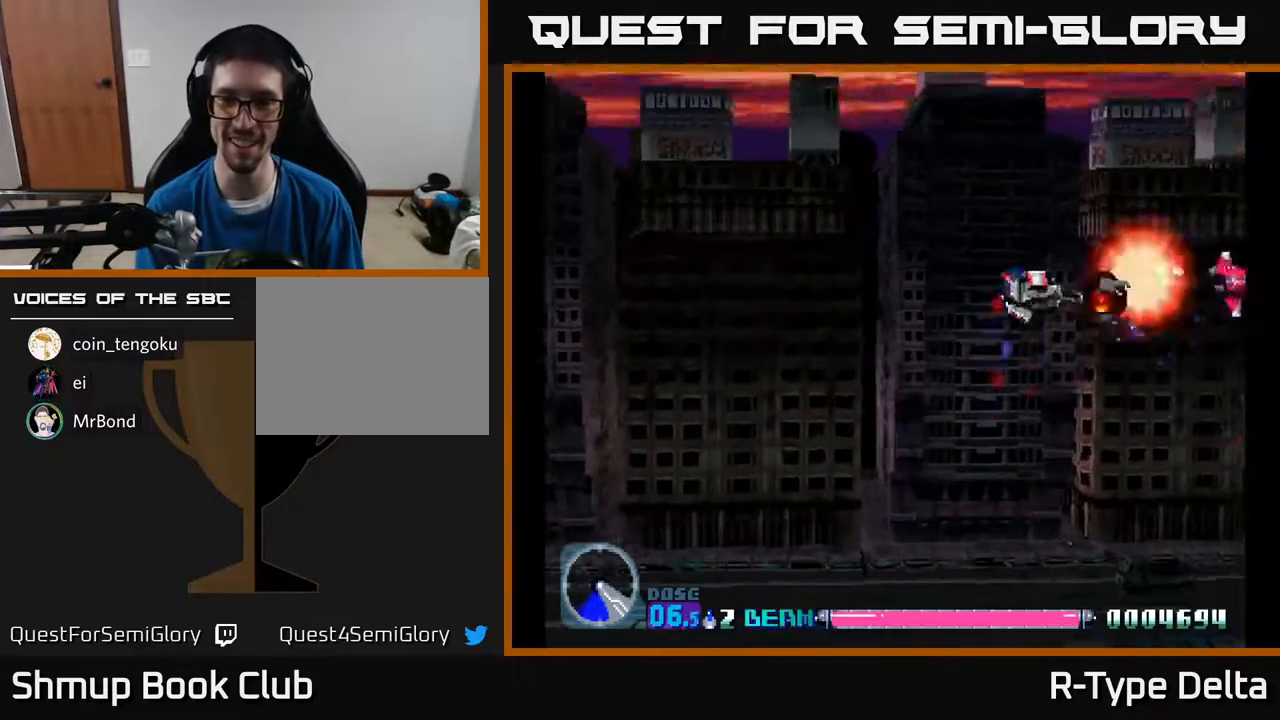
{"buttons": ["X", "DPAD_UP"], "events": [[100, "DPAD_UP", "up"], [150, "DPAD_DOWN", "down"], [233, "DPAD_DOWN", "up"], [450, "DPAD_UP", "down"]]}
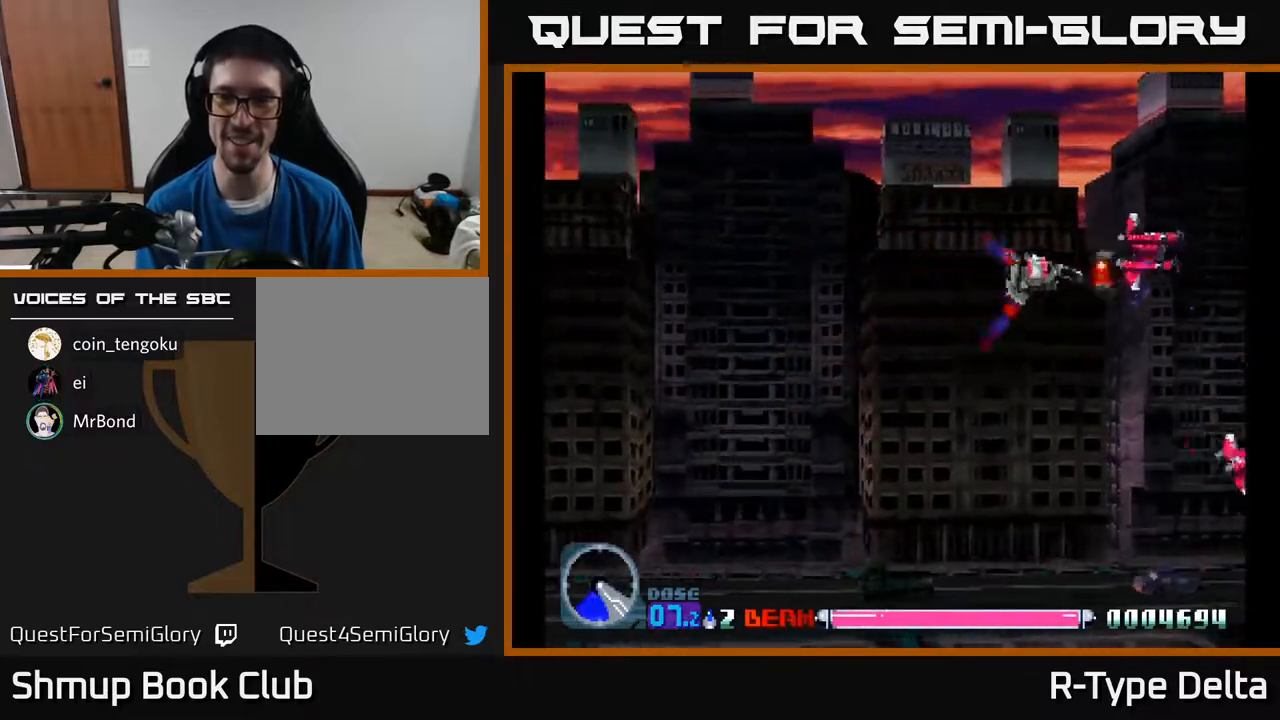
{"buttons": ["X", "DPAD_DOWN"], "events": [[67, "DPAD_UP", "up"], [333, "DPAD_DOWN", "down"]]}
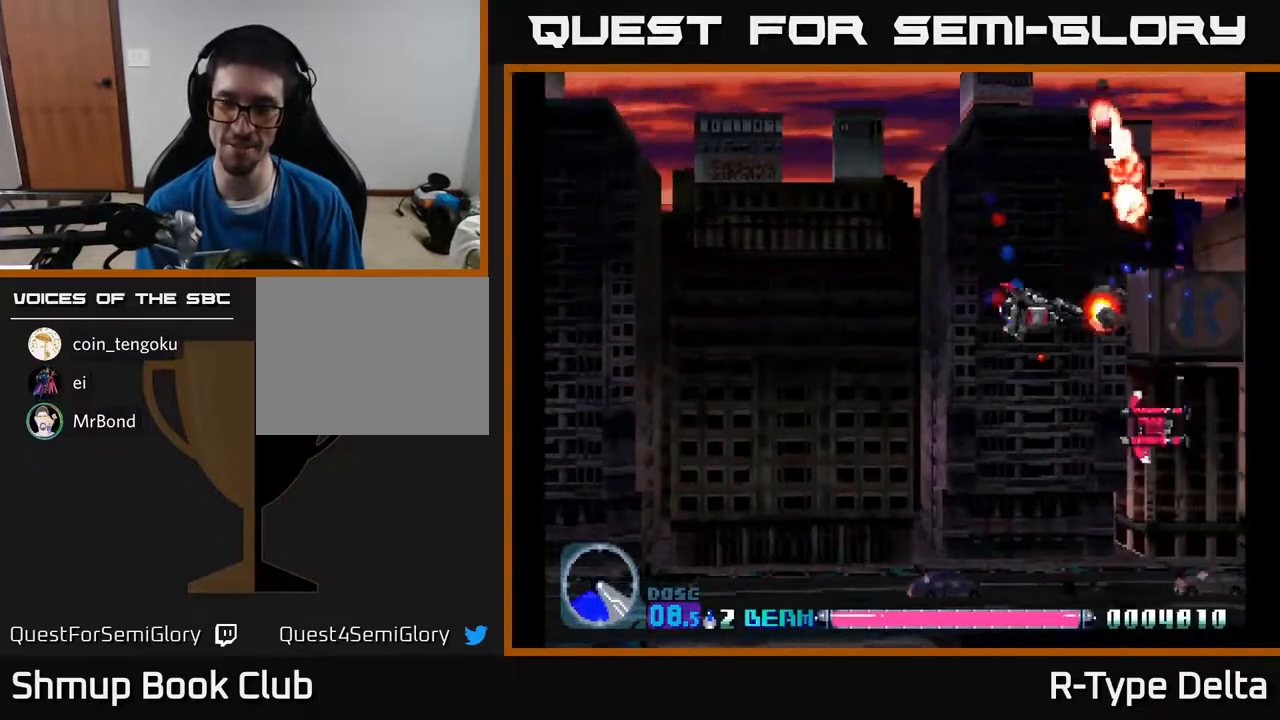
{"buttons": ["X", "DPAD_LEFT"], "events": [[333, "DPAD_LEFT", "down"], [383, "DPAD_DOWN", "up"]]}
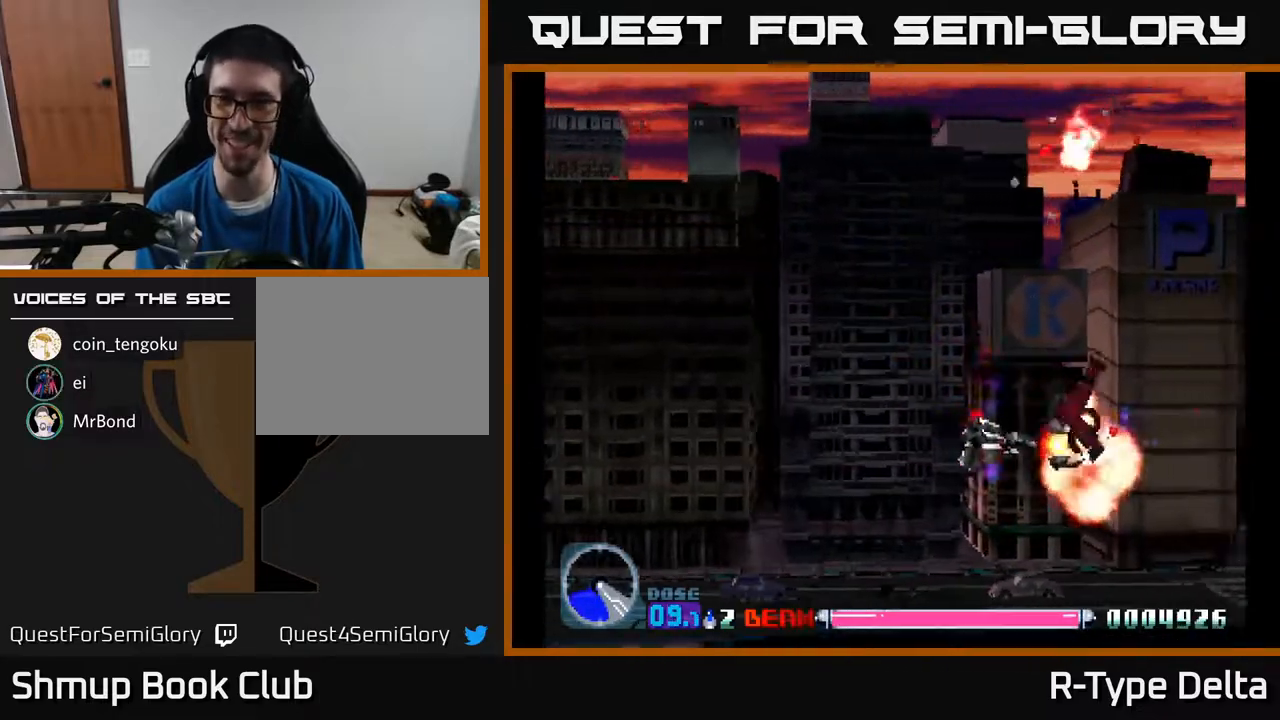
{"buttons": ["X"], "events": [[50, "DPAD_DOWN", "down"], [83, "DPAD_LEFT", "up"], [100, "DPAD_DOWN", "up"], [133, "DPAD_UP", "down"], [333, "DPAD_LEFT", "down"], [467, "DPAD_LEFT", "up"], [483, "DPAD_UP", "up"]]}
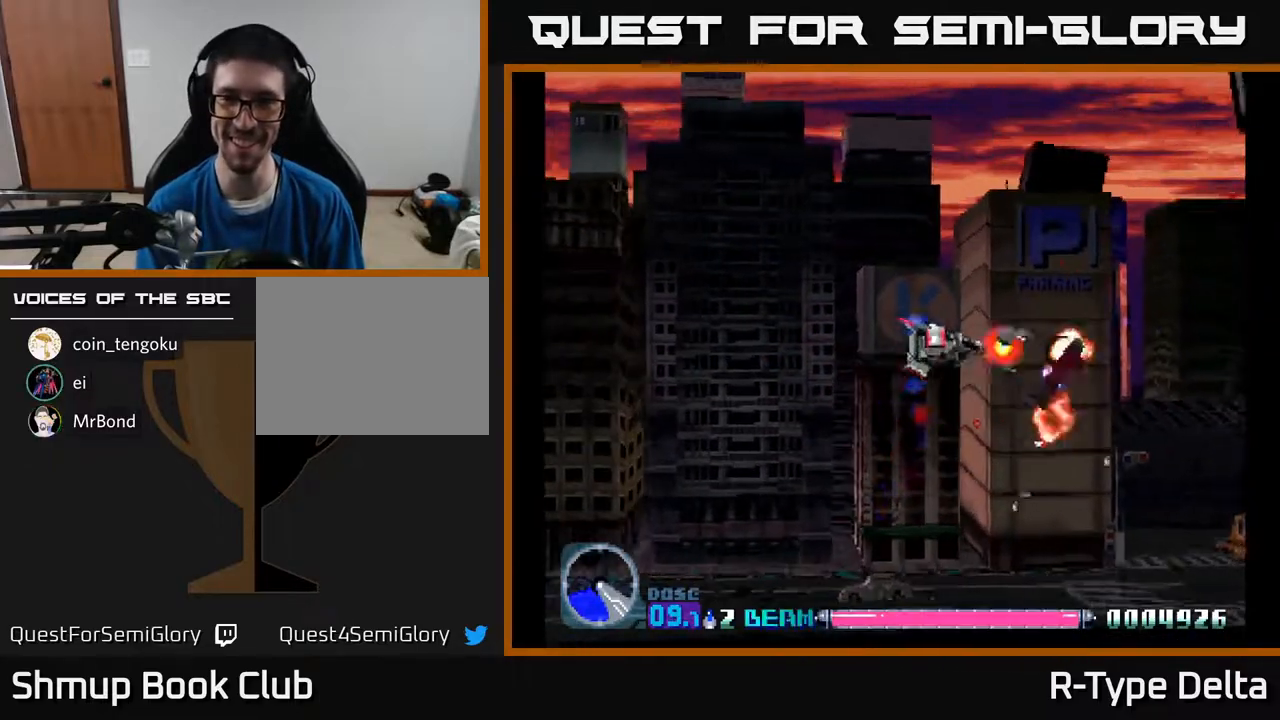
{"buttons": ["X", "DPAD_DOWN", "DPAD_RIGHT"], "events": [[17, "DPAD_RIGHT", "down"], [50, "DPAD_DOWN", "down"], [100, "DPAD_RIGHT", "up"], [417, "DPAD_RIGHT", "down"]]}
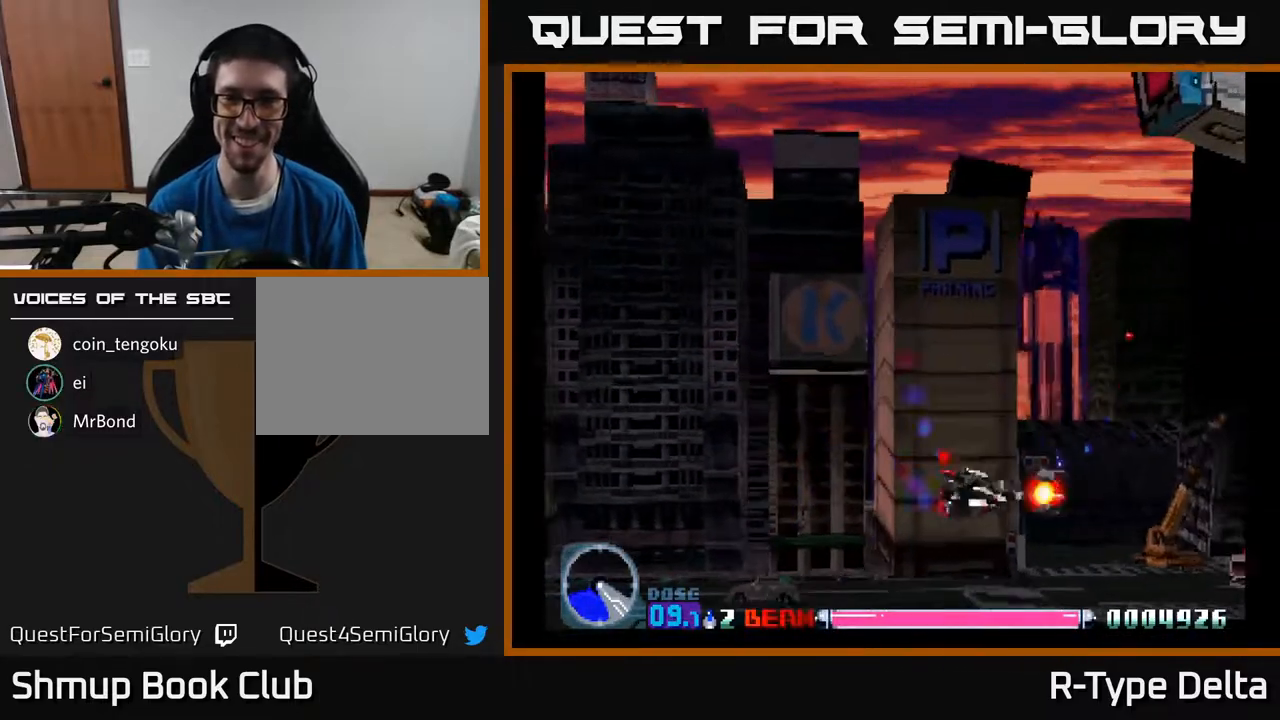
{"buttons": ["X", "DPAD_UP"], "events": [[33, "DPAD_DOWN", "up"], [50, "DPAD_DOWN", "down"], [183, "DPAD_DOWN", "up"], [183, "DPAD_RIGHT", "up"], [233, "DPAD_LEFT", "down"], [233, "DPAD_UP", "down"], [383, "DPAD_LEFT", "up"]]}
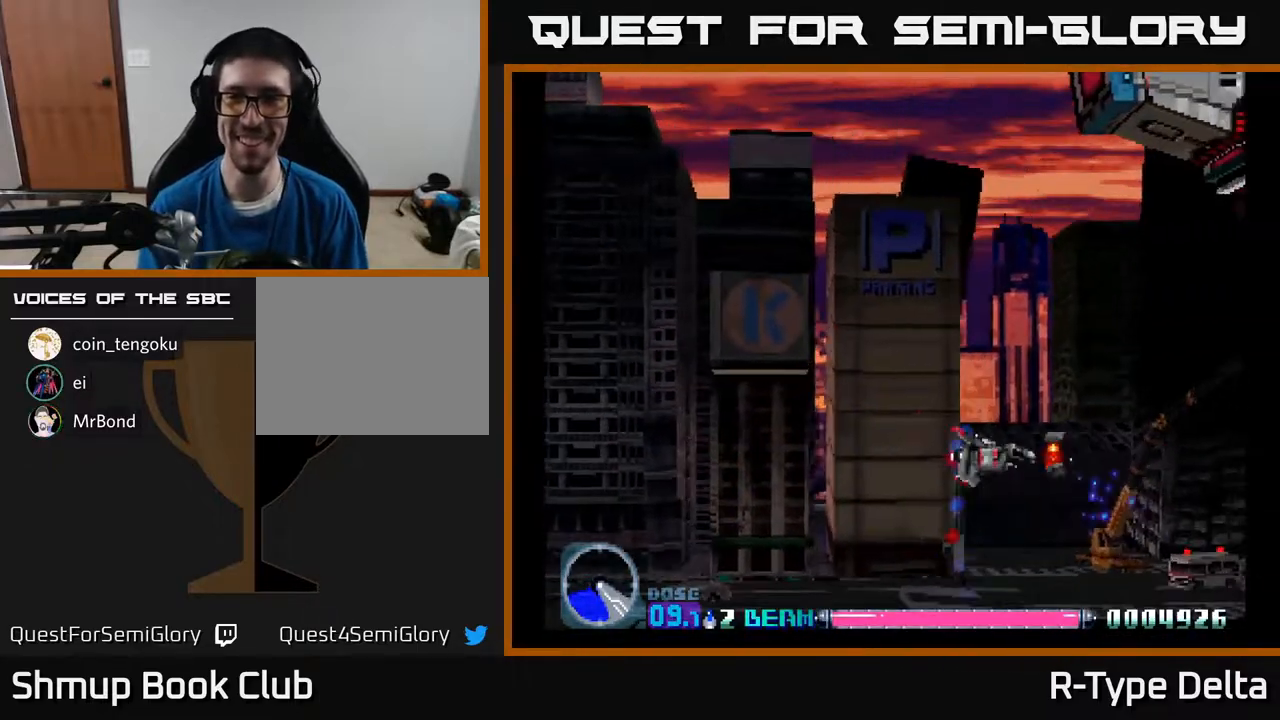
{"buttons": ["X", "DPAD_UP", "DPAD_RIGHT"], "events": [[417, "DPAD_RIGHT", "down"]]}
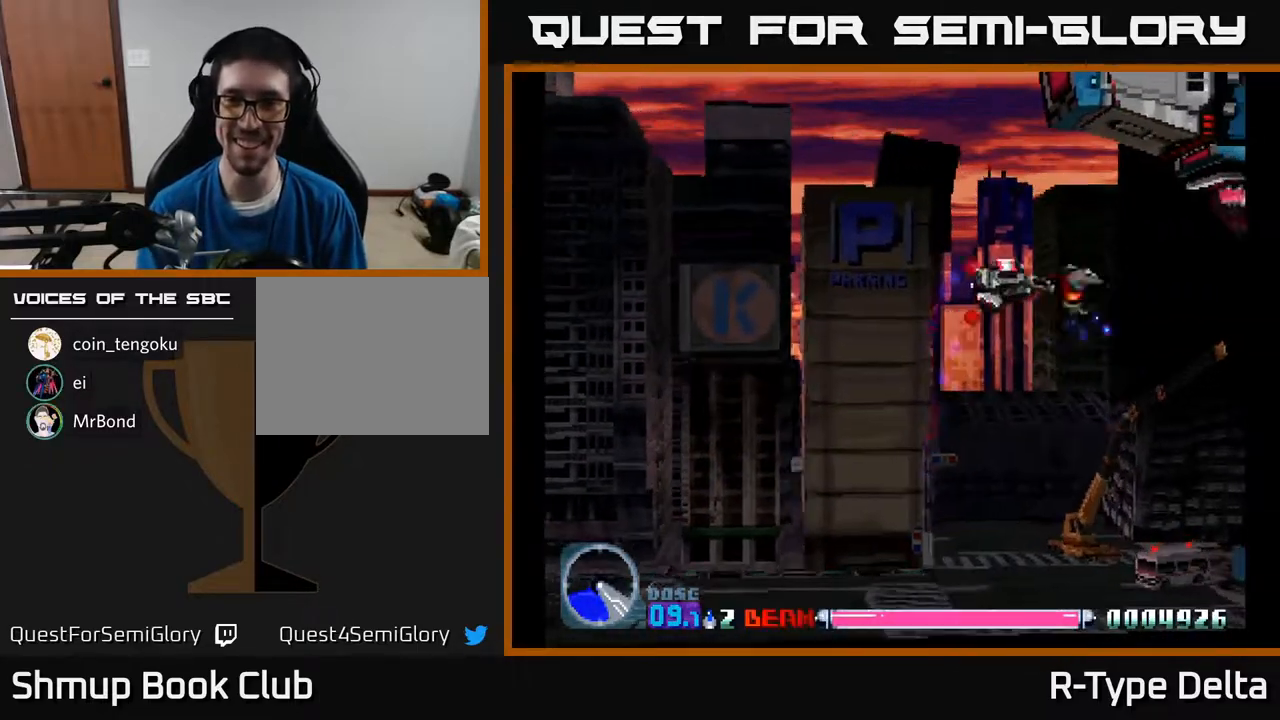
{"buttons": ["X"], "events": [[250, "DPAD_UP", "up"], [367, "DPAD_RIGHT", "up"]]}
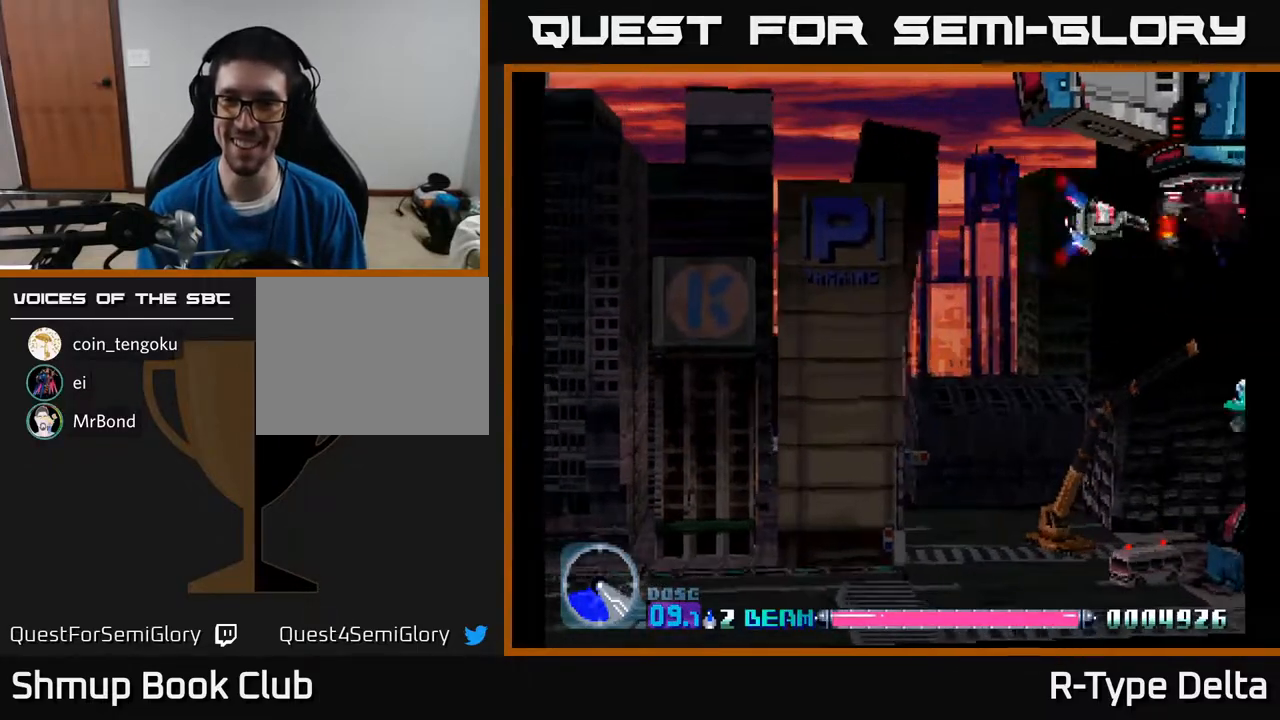
{"buttons": ["X", "DPAD_LEFT"], "events": [[183, "DPAD_LEFT", "down"], [233, "DPAD_LEFT", "up"], [467, "DPAD_LEFT", "down"]]}
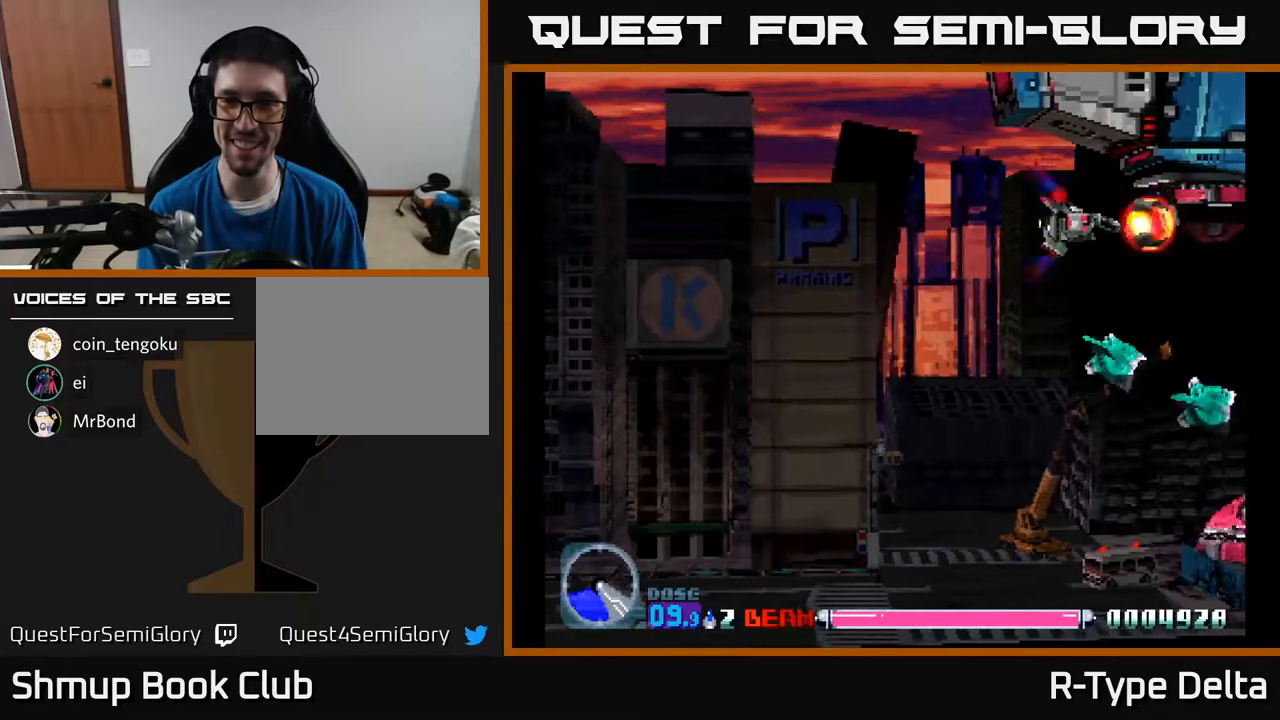
{"buttons": ["X", "DPAD_LEFT"], "events": [[67, "DPAD_DOWN", "down"], [233, "DPAD_DOWN", "up"], [267, "X", "up"], [350, "X", "down"], [417, "X", "up"], [500, "X", "down"]]}
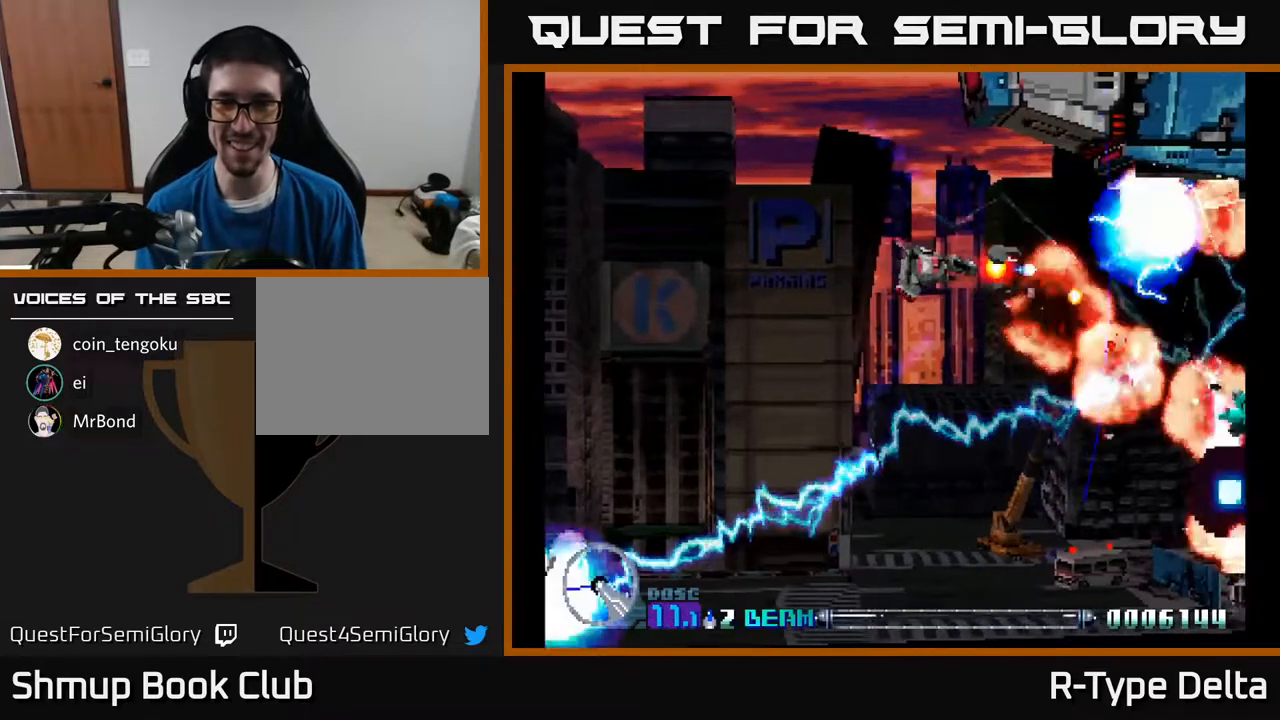
{"buttons": ["X", "DPAD_DOWN", "DPAD_RIGHT"], "events": [[50, "X", "up"], [117, "X", "down"], [167, "DPAD_DOWN", "down"], [300, "DPAD_LEFT", "up"], [433, "DPAD_RIGHT", "down"]]}
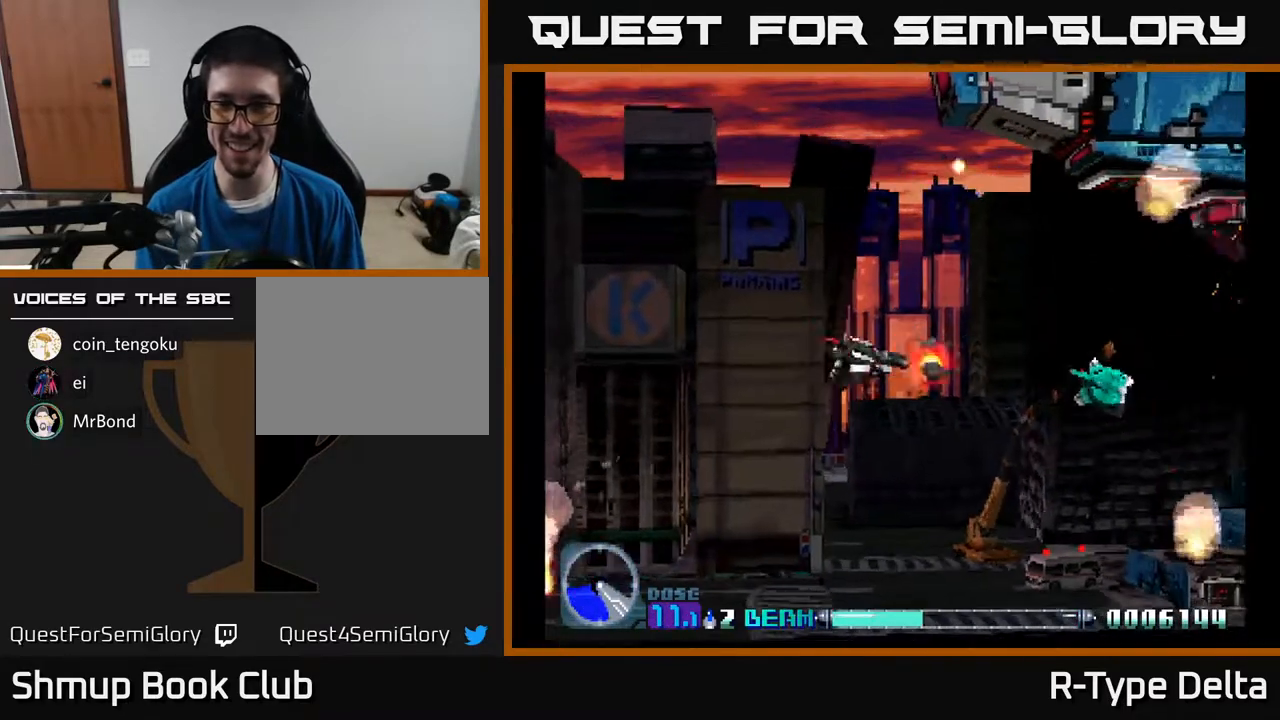
{"buttons": ["X", "DPAD_UP"], "events": [[33, "X", "up"], [83, "DPAD_DOWN", "up"], [100, "X", "down"], [133, "DPAD_UP", "down"], [167, "X", "up"], [233, "DPAD_RIGHT", "up"], [233, "X", "down"]]}
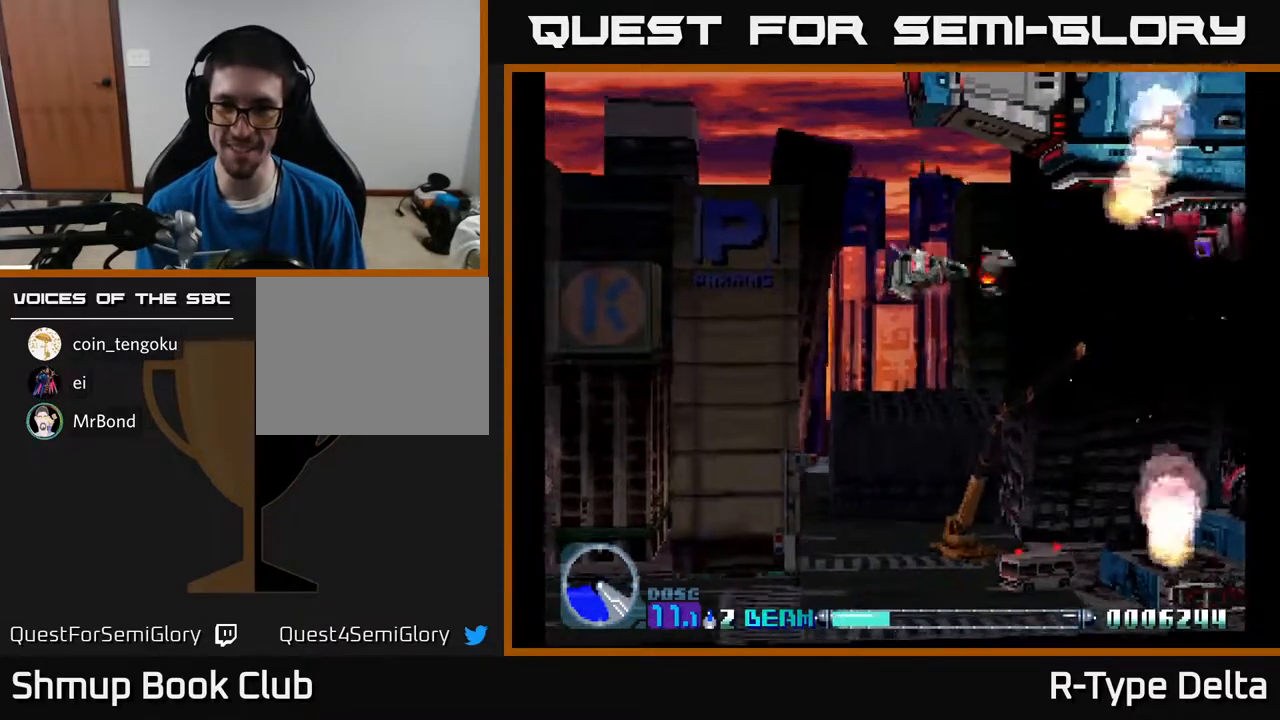
{"buttons": ["X"], "events": [[33, "DPAD_RIGHT", "down"], [33, "DPAD_UP", "up"], [450, "DPAD_RIGHT", "up"]]}
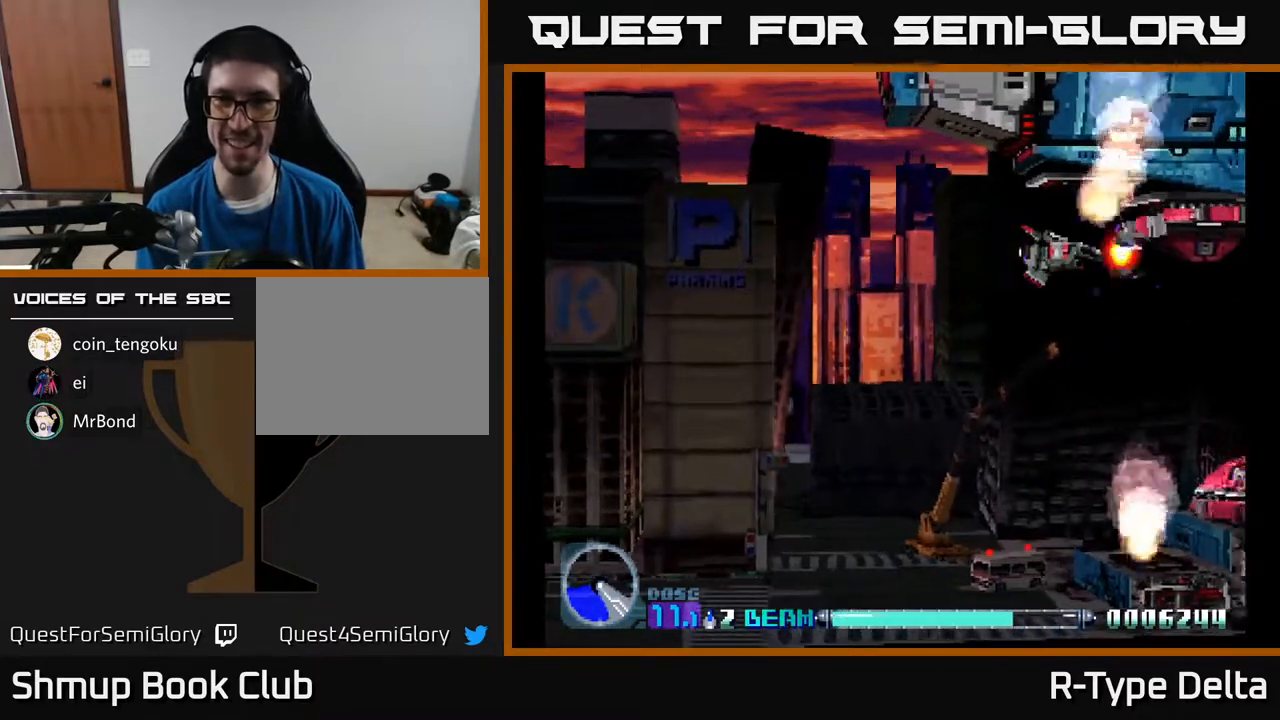
{"buttons": ["X"], "events": [[233, "DPAD_UP", "down"], [283, "DPAD_UP", "up"], [433, "DPAD_LEFT", "down"], [500, "DPAD_LEFT", "up"]]}
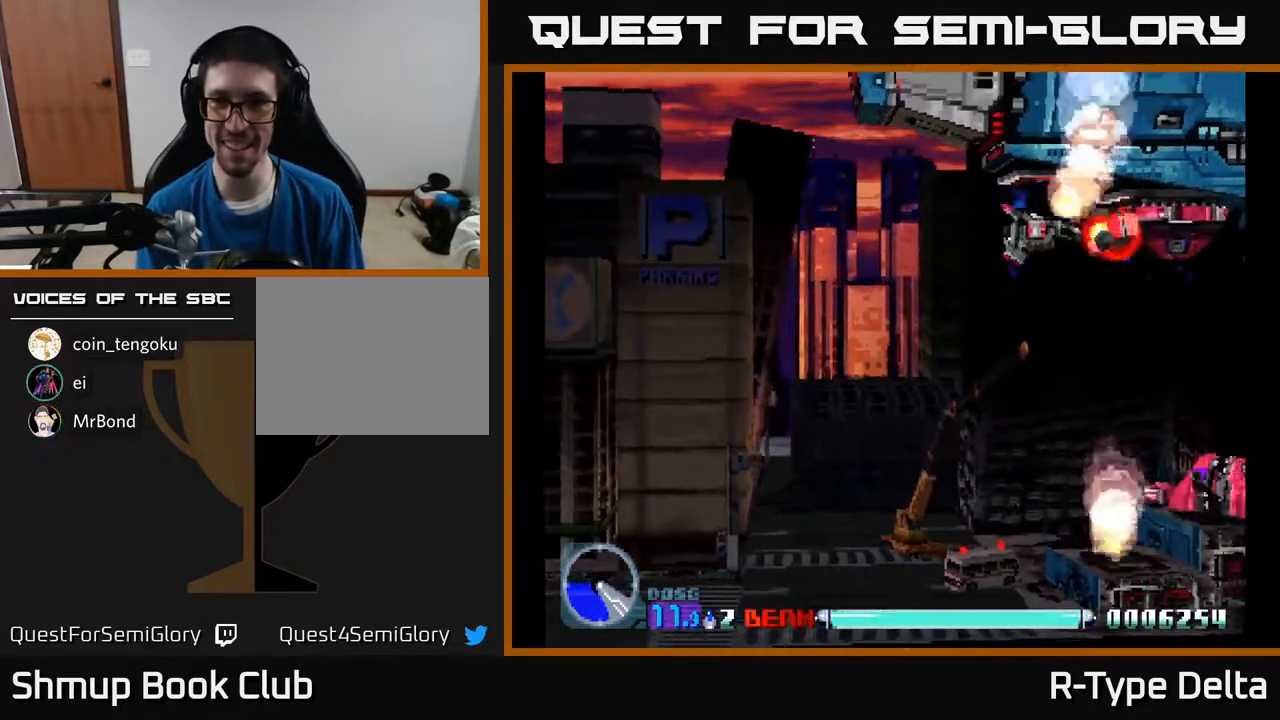
{"buttons": ["X"], "events": [[317, "DPAD_LEFT", "down"], [367, "DPAD_LEFT", "up"]]}
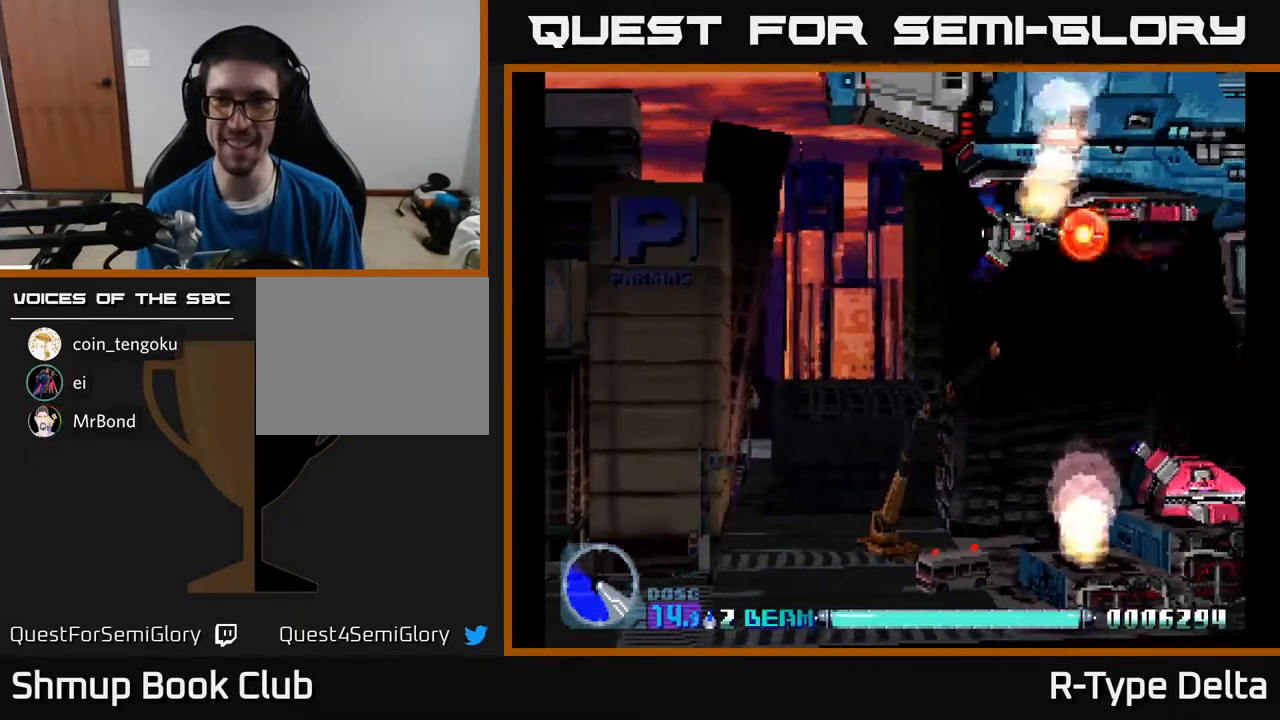
{"buttons": ["X", "DPAD_LEFT"], "events": [[267, "DPAD_LEFT", "down"], [350, "DPAD_LEFT", "up"], [383, "X", "up"], [450, "X", "down"], [500, "DPAD_LEFT", "down"]]}
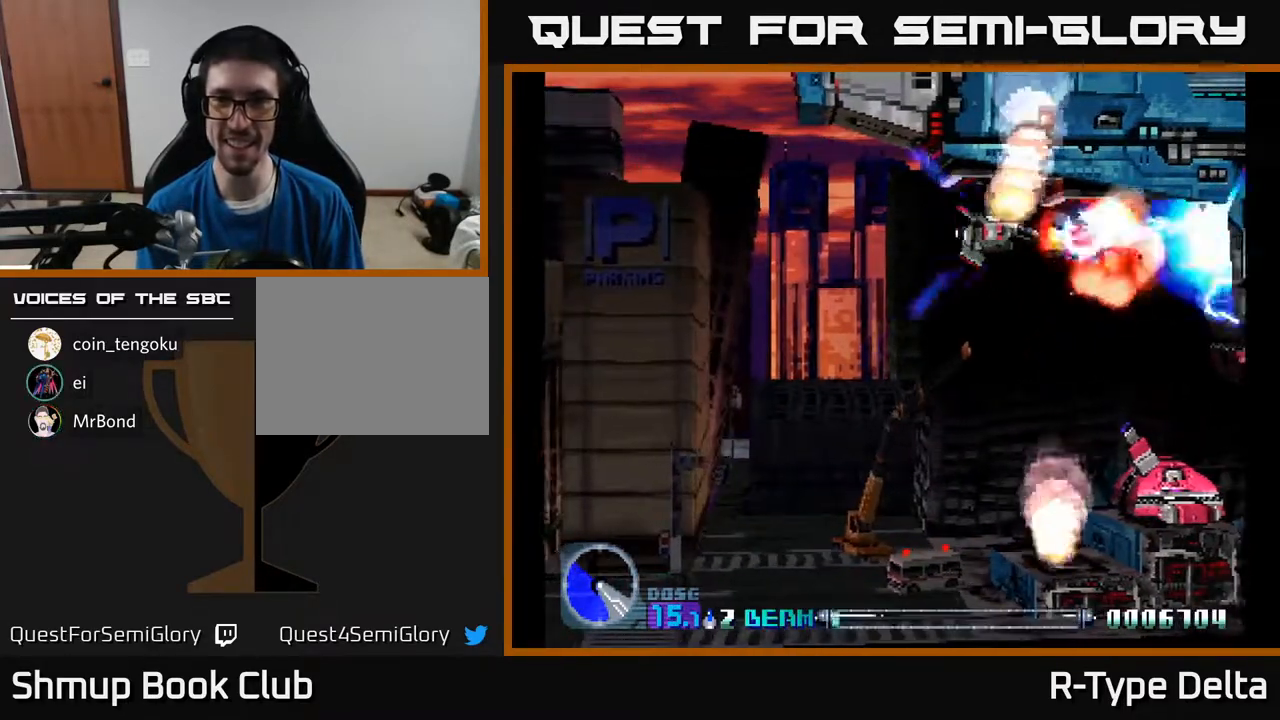
{"buttons": ["X", "DPAD_DOWN", "DPAD_RIGHT"], "events": [[17, "DPAD_DOWN", "down"], [33, "X", "up"], [83, "X", "down"], [433, "DPAD_LEFT", "up"], [500, "DPAD_RIGHT", "down"]]}
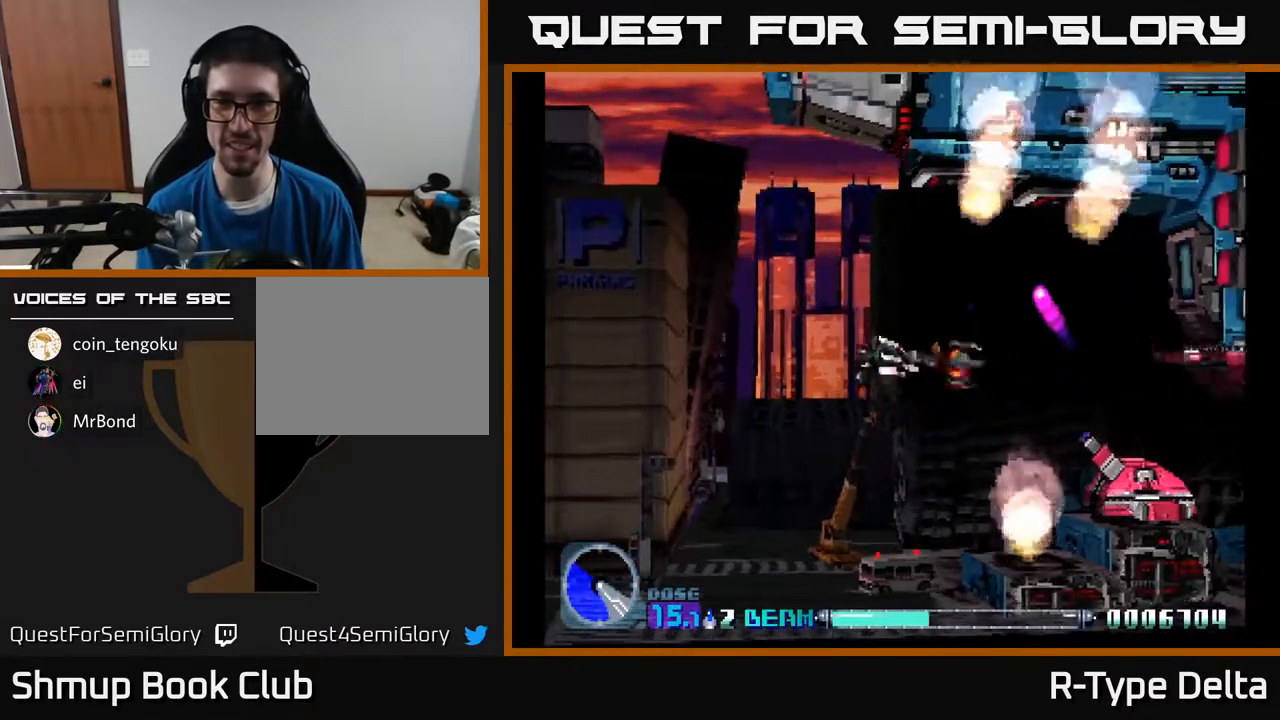
{"buttons": ["X", "DPAD_DOWN", "DPAD_LEFT"], "events": [[300, "DPAD_DOWN", "up"], [400, "DPAD_DOWN", "down"], [433, "DPAD_RIGHT", "up"], [450, "DPAD_LEFT", "down"]]}
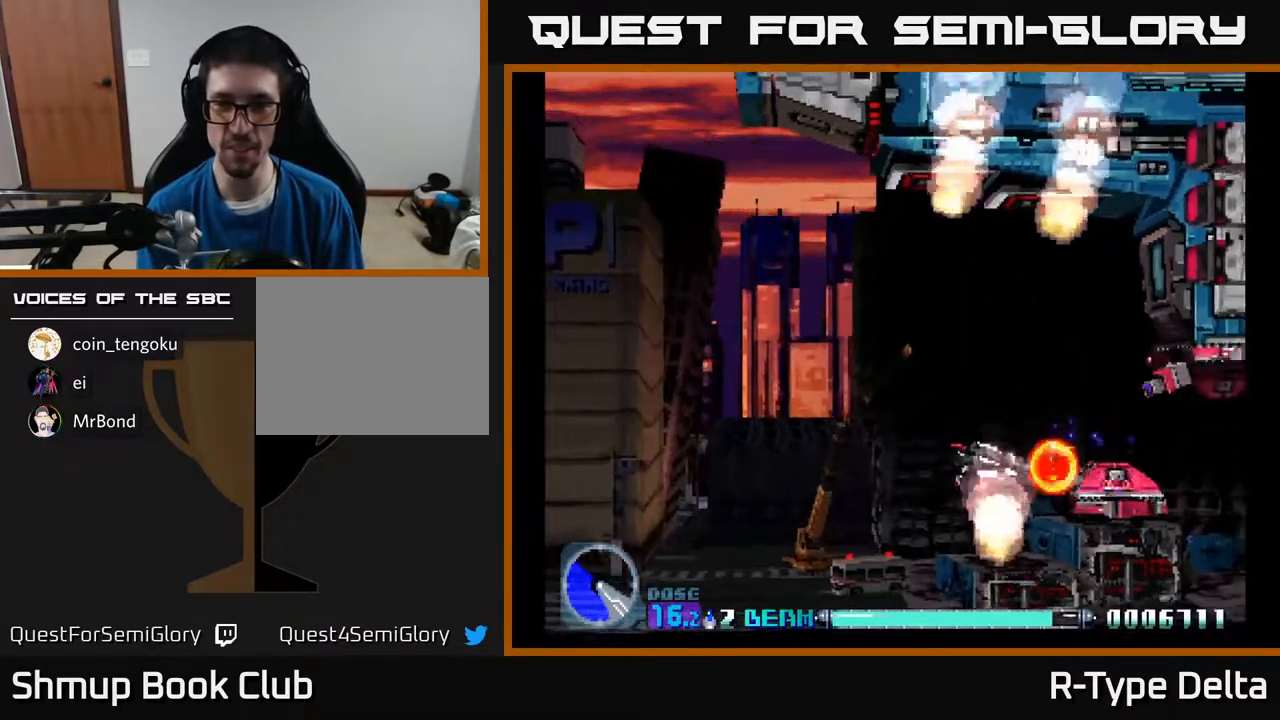
{"buttons": ["X"], "events": [[17, "DPAD_DOWN", "up"], [83, "DPAD_LEFT", "up"]]}
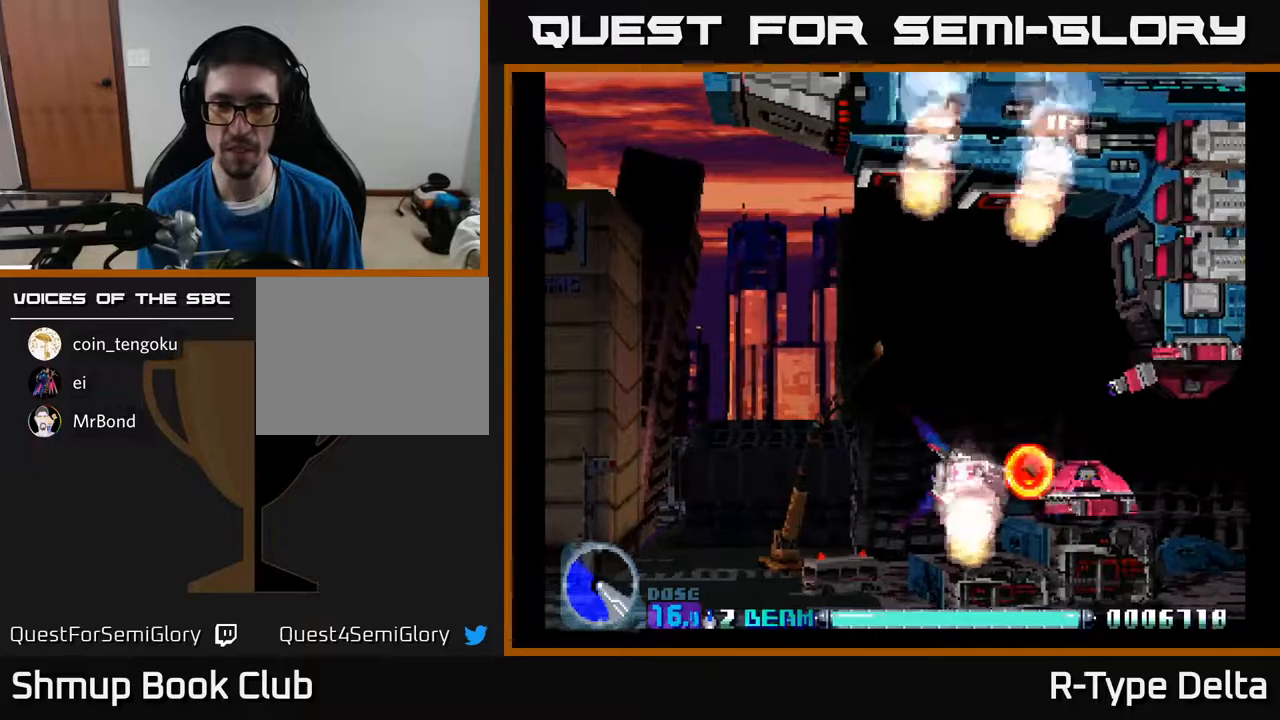
{"buttons": ["X"], "events": [[217, "DPAD_LEFT", "down"], [267, "DPAD_LEFT", "up"]]}
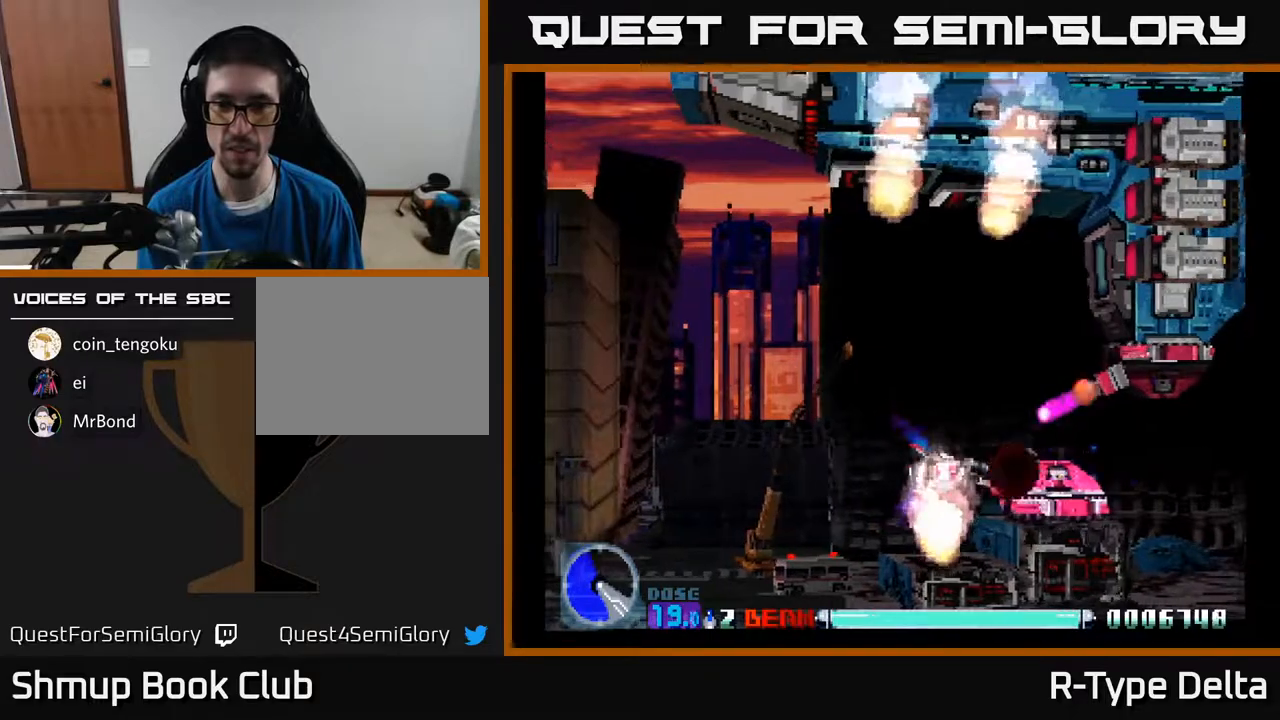
{"buttons": ["X"], "events": [[100, "DPAD_LEFT", "down"], [150, "DPAD_LEFT", "up"], [300, "DPAD_LEFT", "down"], [483, "DPAD_LEFT", "up"]]}
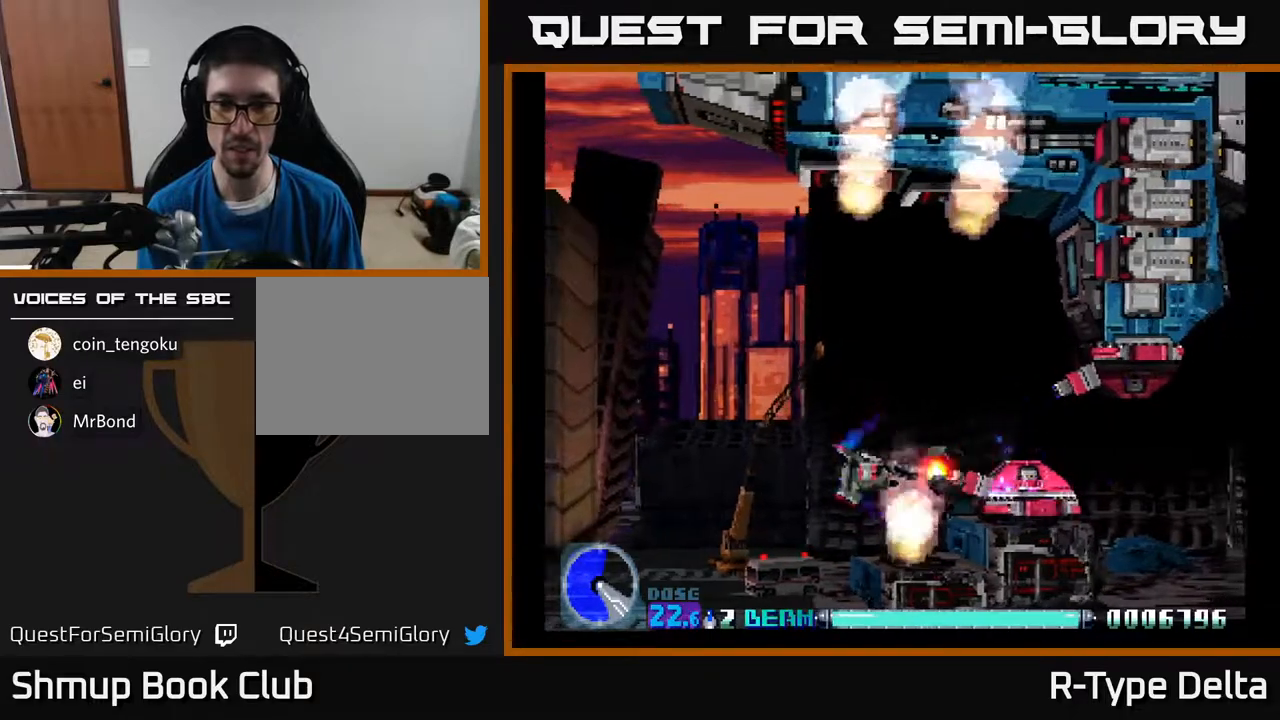
{"buttons": ["X", "DPAD_UP"], "events": [[50, "DPAD_RIGHT", "down"], [167, "DPAD_RIGHT", "up"], [233, "X", "up"], [250, "DPAD_LEFT", "down"], [283, "DPAD_UP", "down"], [333, "X", "down"], [350, "DPAD_LEFT", "up"], [400, "X", "up"], [450, "X", "down"]]}
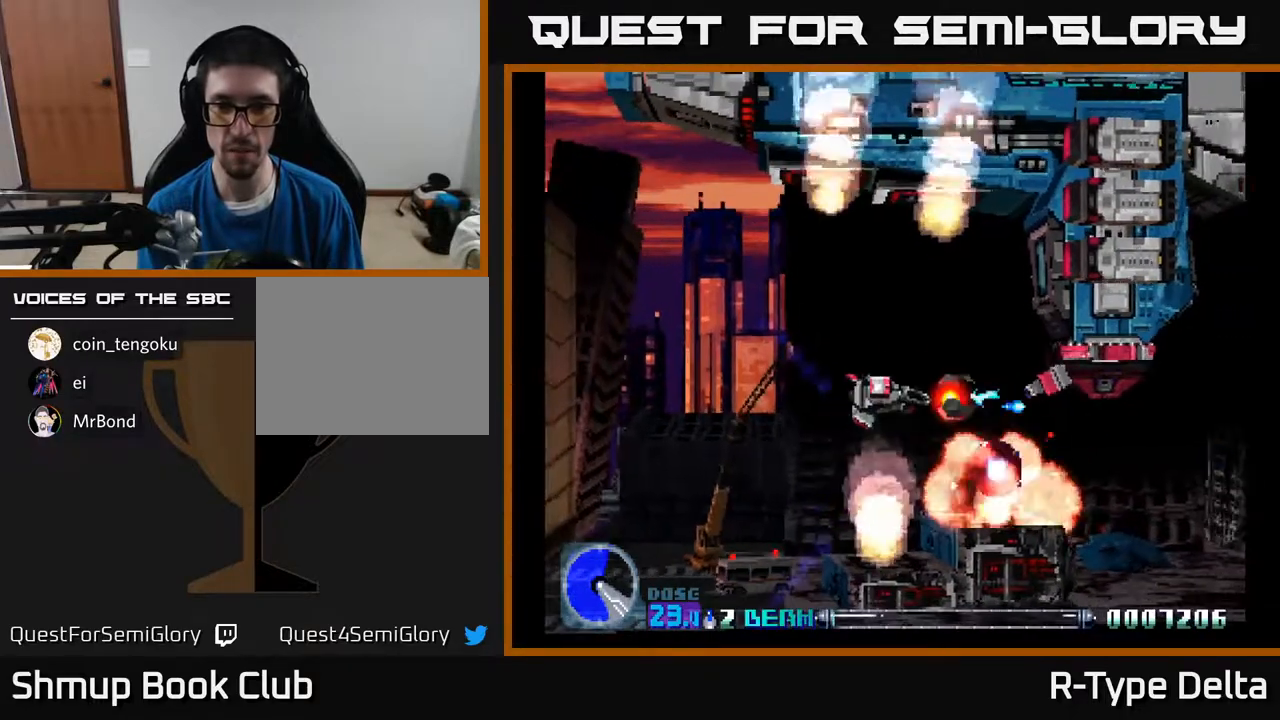
{"buttons": ["X", "DPAD_RIGHT"], "events": [[33, "DPAD_LEFT", "down"], [83, "DPAD_UP", "up"], [100, "DPAD_LEFT", "up"], [150, "DPAD_RIGHT", "down"], [217, "DPAD_RIGHT", "up"], [417, "DPAD_RIGHT", "down"]]}
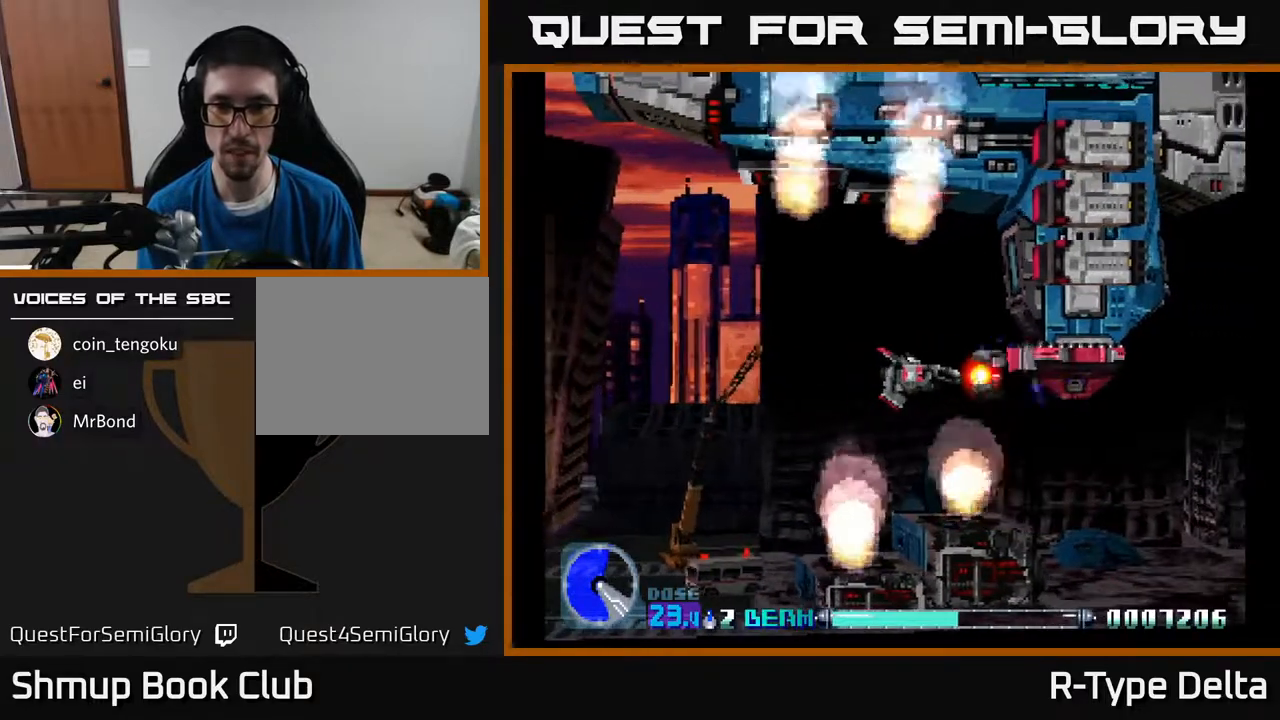
{"buttons": ["X", "DPAD_LEFT"], "events": [[33, "DPAD_RIGHT", "up"], [483, "DPAD_LEFT", "down"]]}